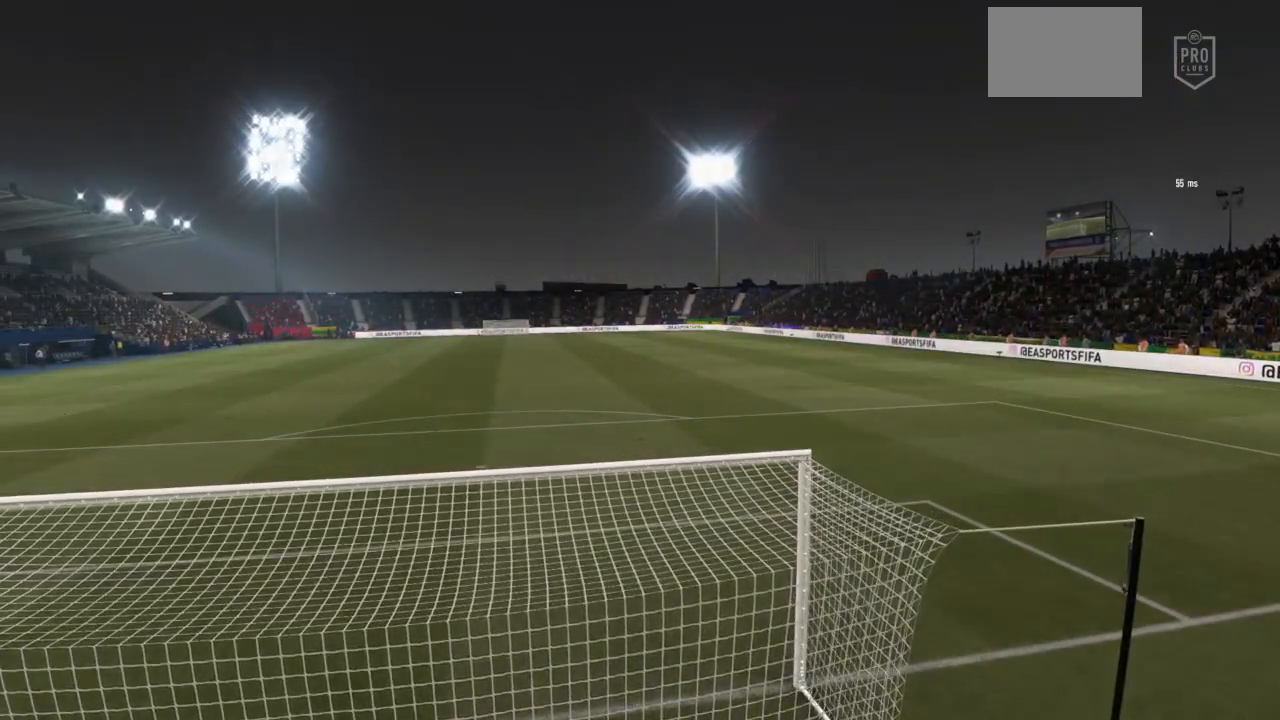
Gameplay with a controller (PlayStation layout); each line is a JSON object with the inputs held at the frame after it (dt_ms = milliseconds from this image to that frame). "events" lists button and stick changes between this image and that frame as [ms after this image, input, new state], when the widget could be followed in between. Not read: L3 R3.
{"dt_ms": 500, "buttons": [], "left_stick": "left", "right_stick": "center", "events": [[33, "left_stick", "left"], [133, "left_stick", "center"], [200, "left_stick", "left"]]}
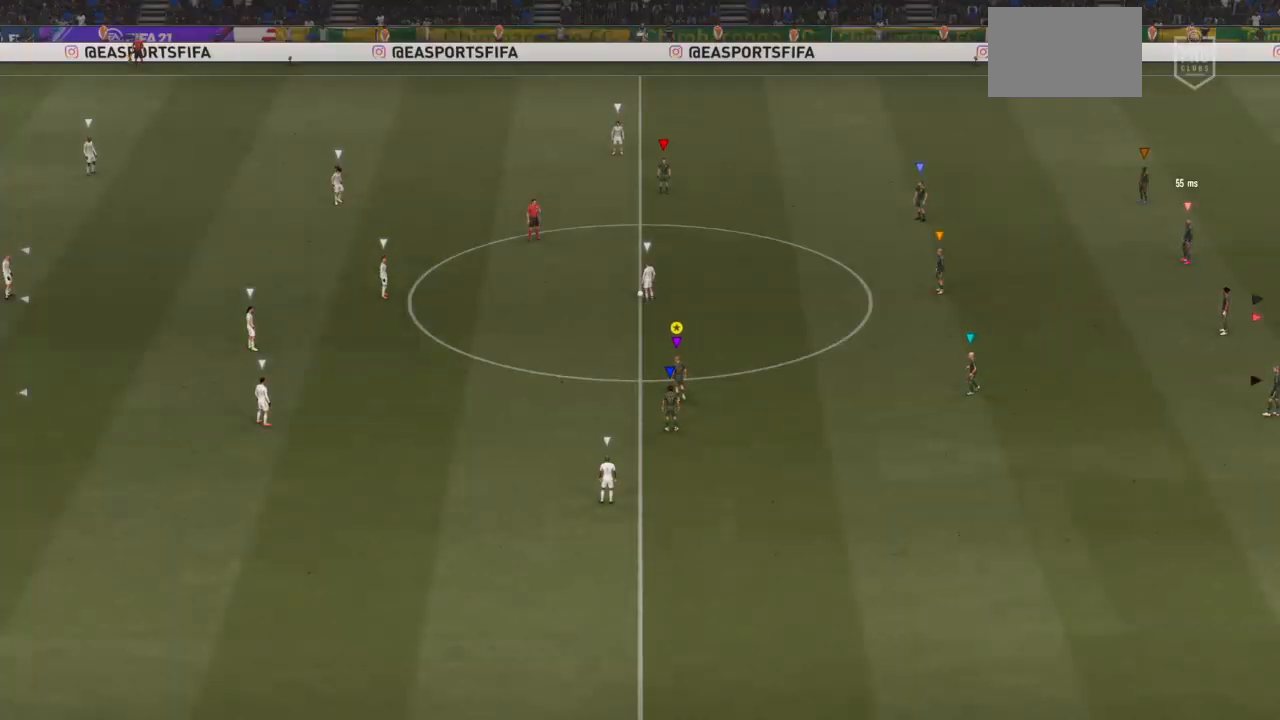
{"dt_ms": 500, "buttons": [], "left_stick": "left", "right_stick": "center", "events": []}
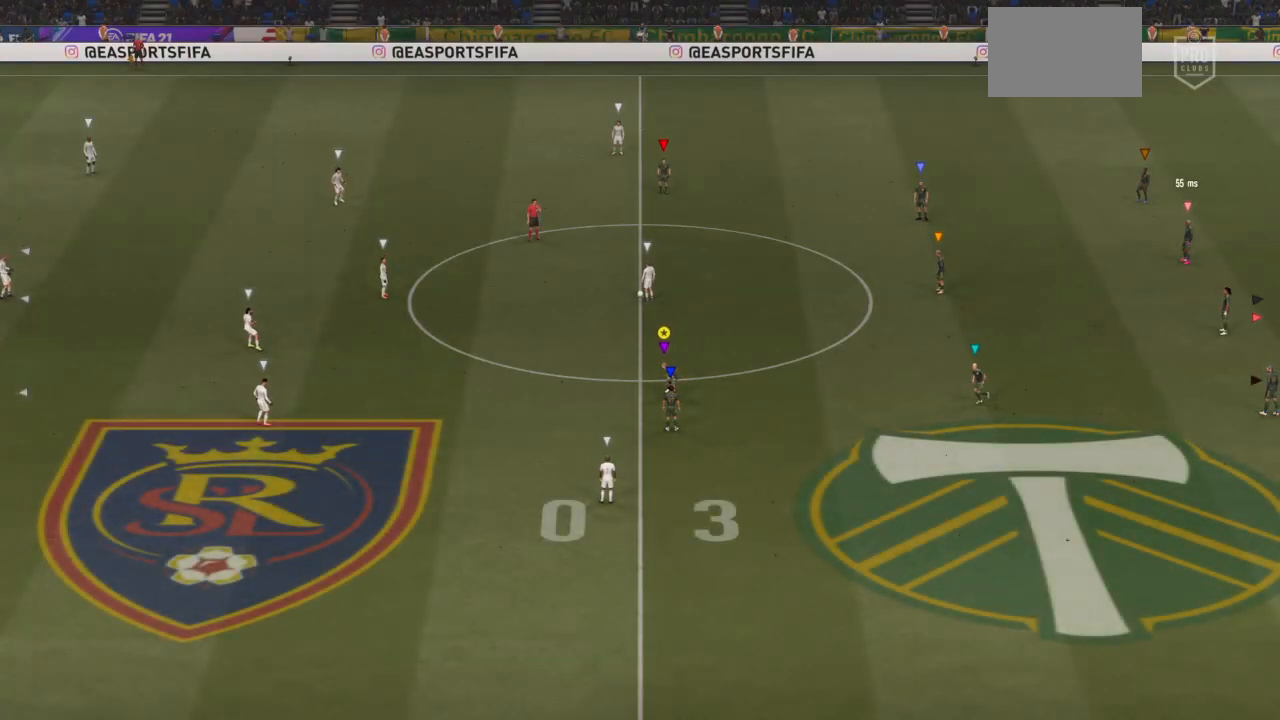
{"dt_ms": 500, "buttons": [], "left_stick": "left", "right_stick": "center", "events": []}
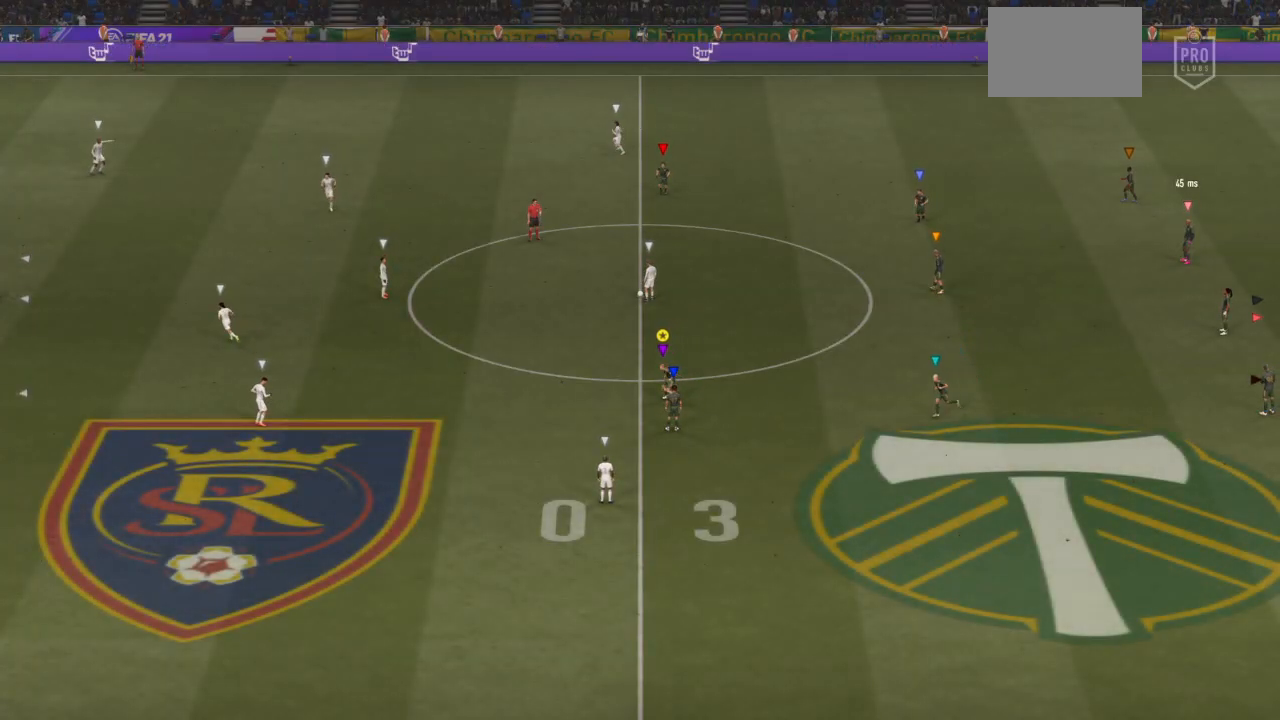
{"dt_ms": 500, "buttons": ["R2"], "left_stick": "left", "right_stick": "center", "events": [[183, "R2", "down"]]}
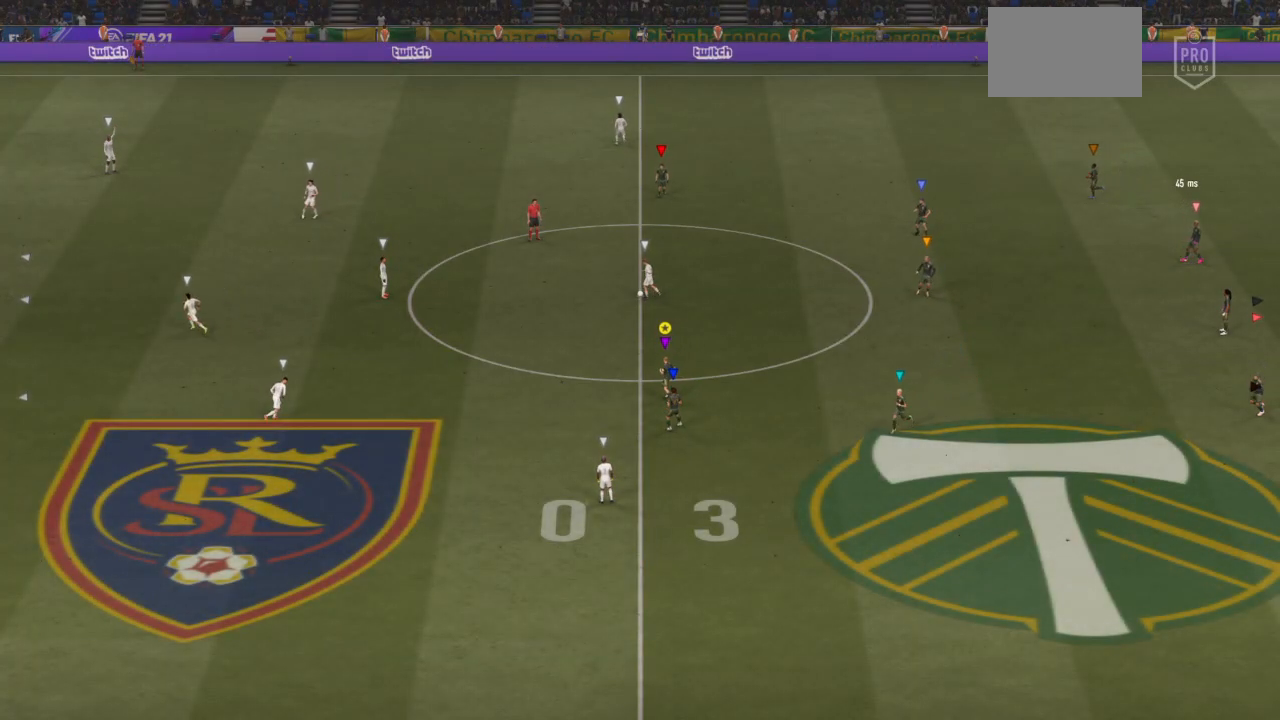
{"dt_ms": 500, "buttons": [], "left_stick": "left", "right_stick": "center", "events": [[317, "R2", "up"]]}
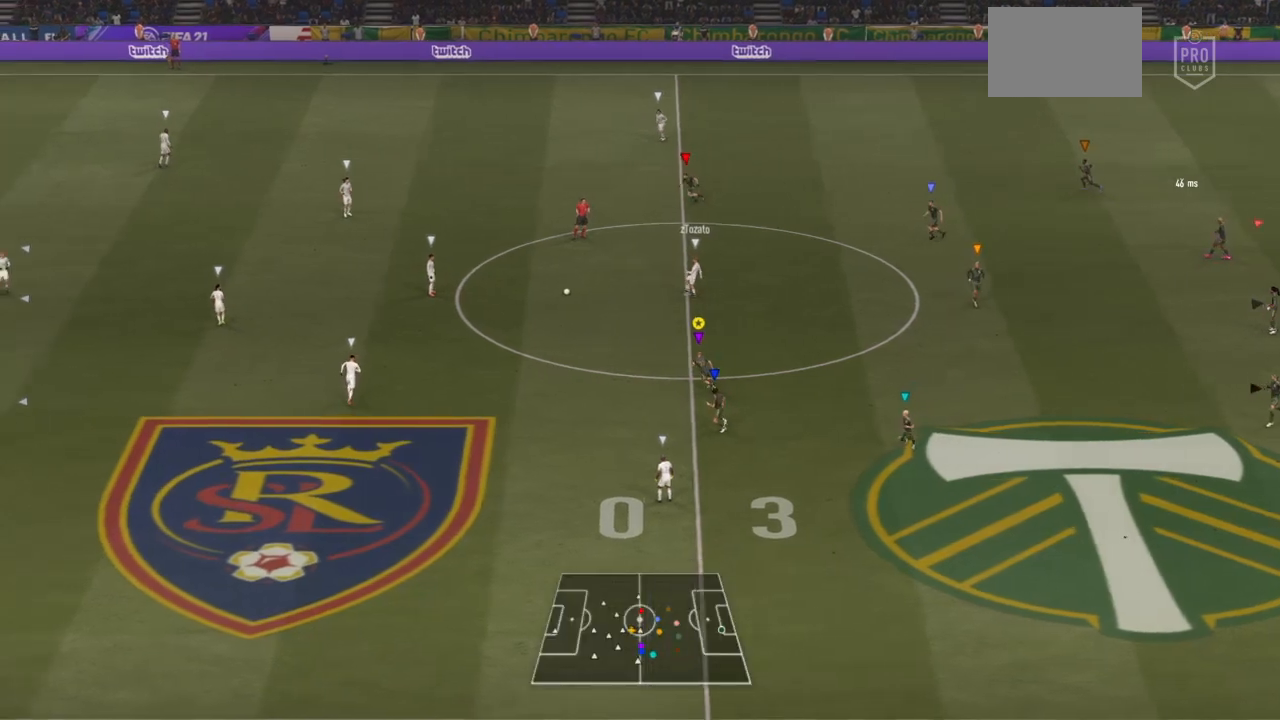
{"dt_ms": 500, "buttons": ["R2"], "left_stick": "up-left", "right_stick": "center", "events": [[33, "R2", "down"], [100, "left_stick", "up-left"]]}
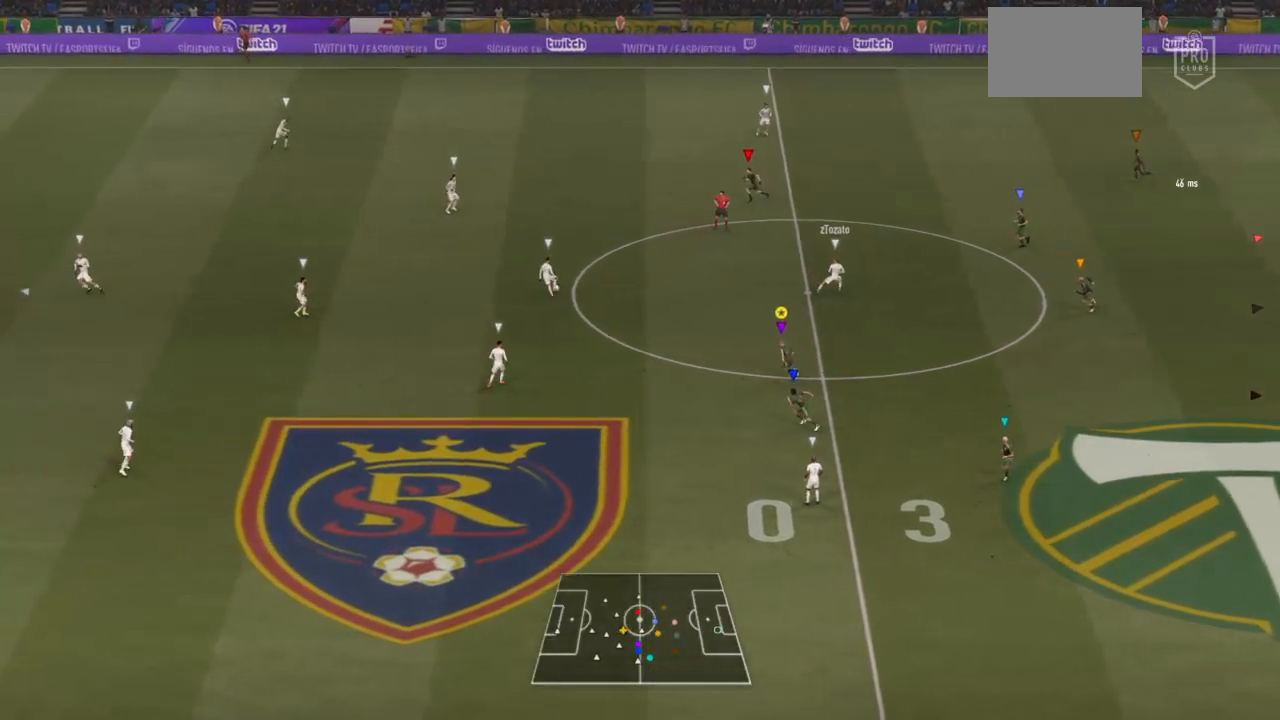
{"dt_ms": 500, "buttons": ["R2"], "left_stick": "up-left", "right_stick": "center", "events": []}
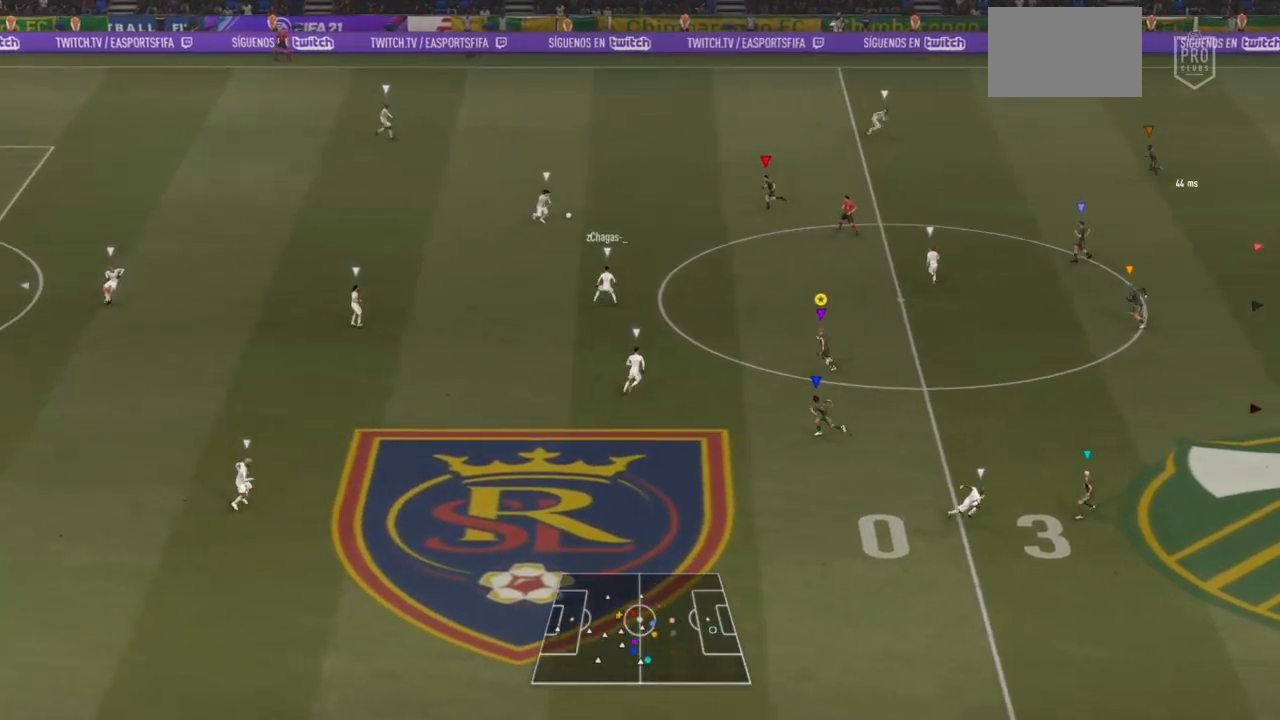
{"dt_ms": 500, "buttons": ["R2"], "left_stick": "up-left", "right_stick": "center", "events": []}
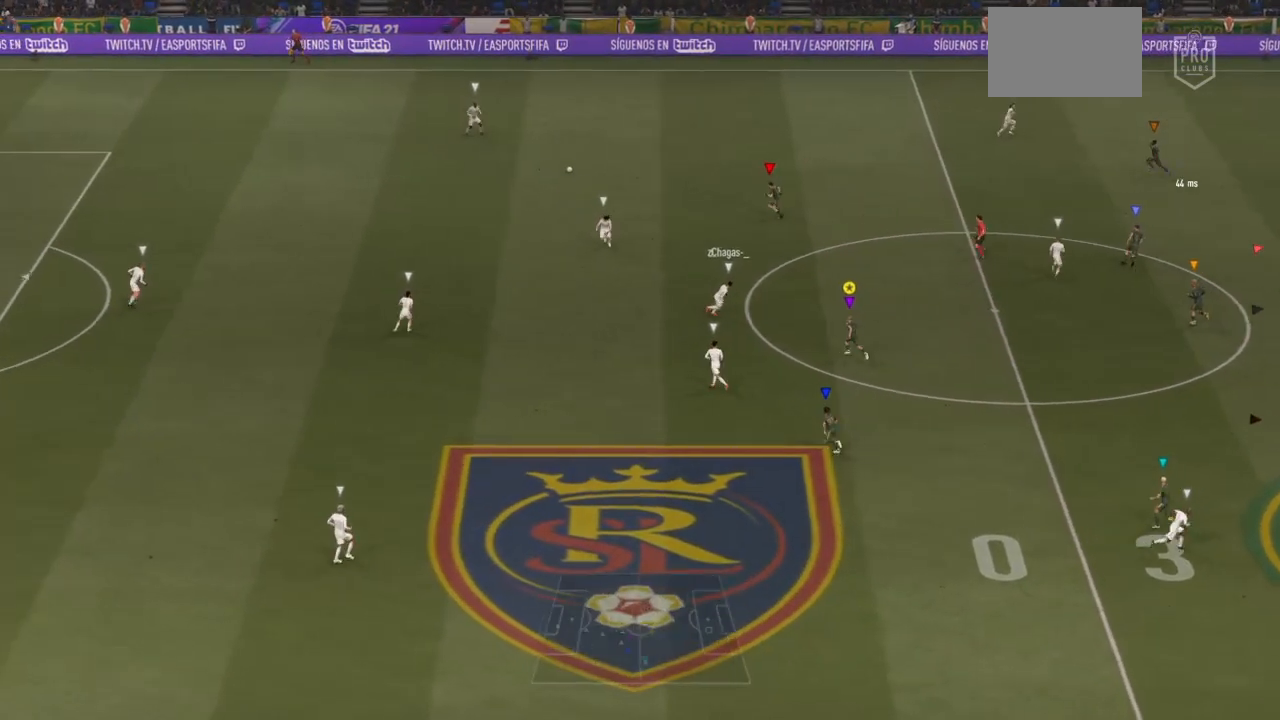
{"dt_ms": 500, "buttons": ["R2"], "left_stick": "up-left", "right_stick": "center", "events": []}
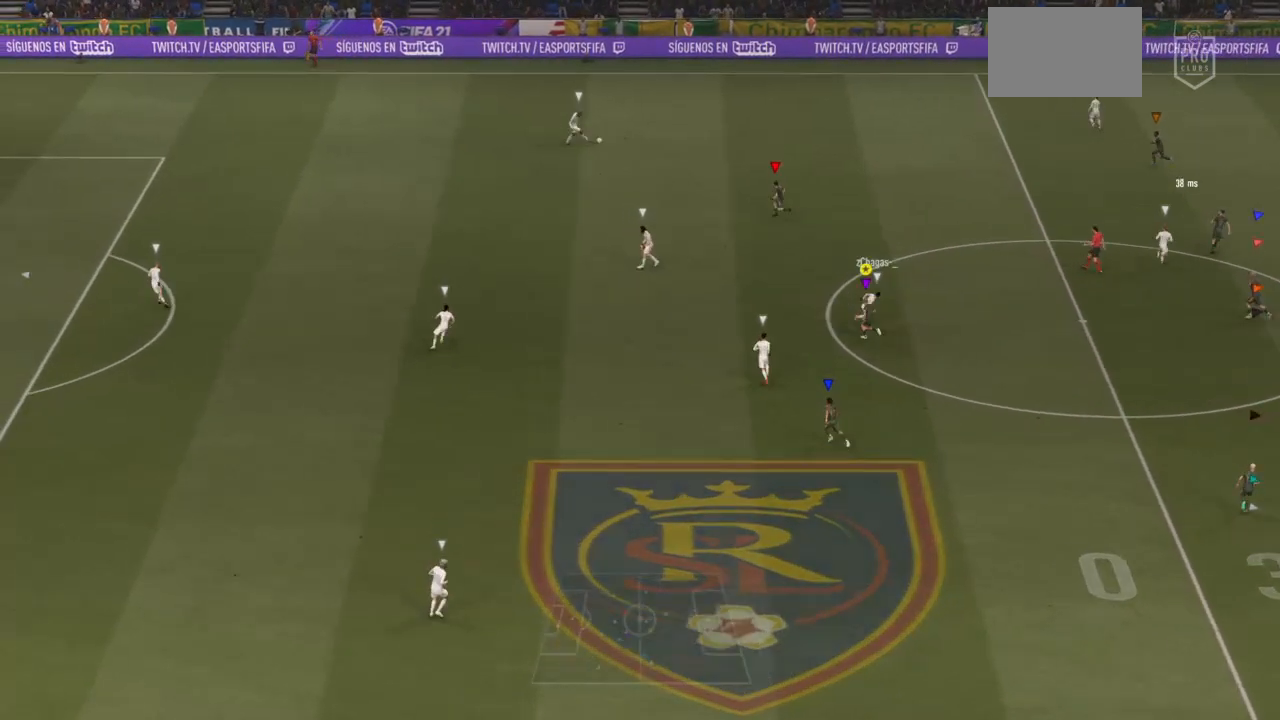
{"dt_ms": 500, "buttons": ["R2"], "left_stick": "up-left", "right_stick": "center", "events": []}
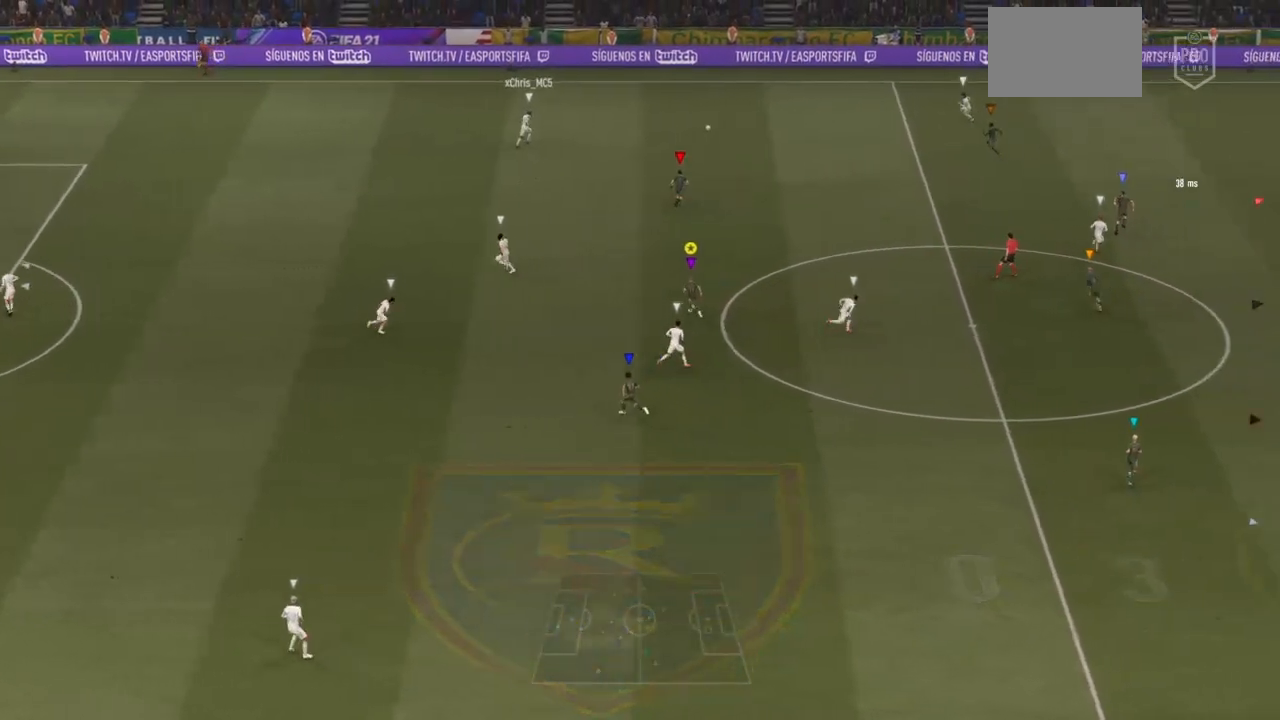
{"dt_ms": 500, "buttons": ["L2", "R2"], "left_stick": "up", "right_stick": "center", "events": [[33, "left_stick", "up"], [67, "R2", "up"], [133, "R1", "down"], [233, "L2", "down"], [300, "R1", "up"], [383, "R2", "down"]]}
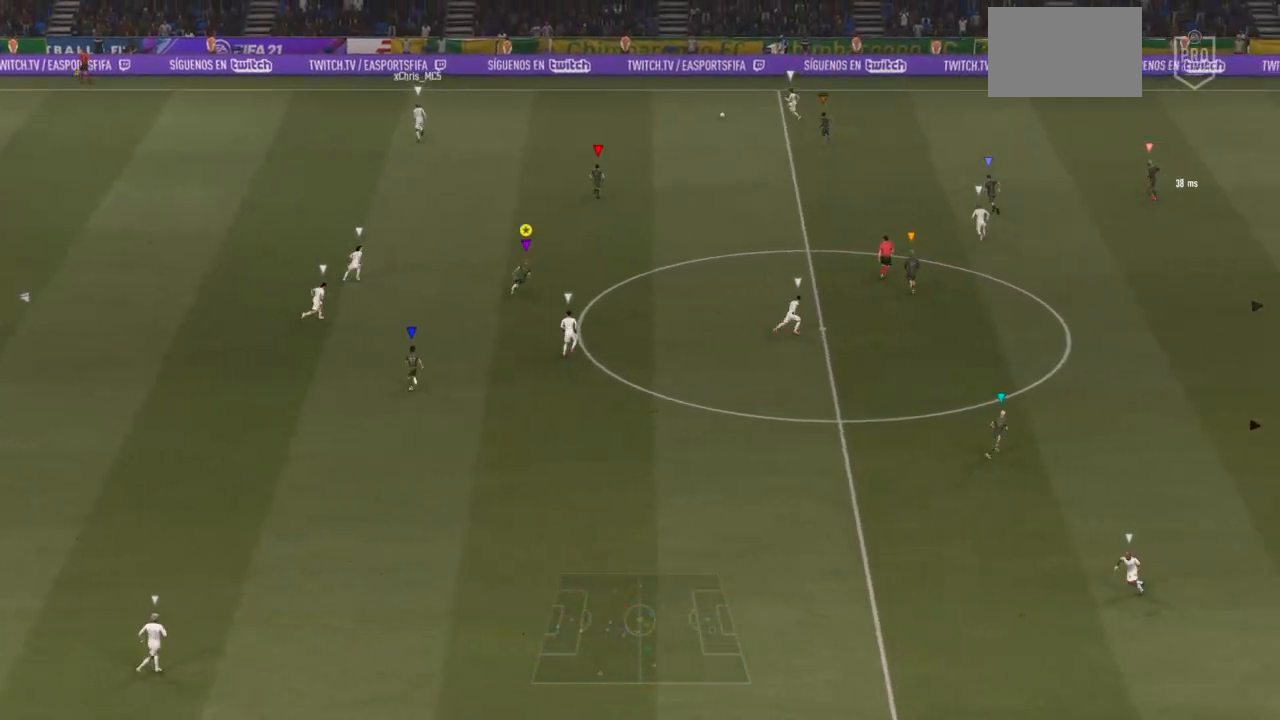
{"dt_ms": 500, "buttons": ["L2", "R2"], "left_stick": "up", "right_stick": "center", "events": []}
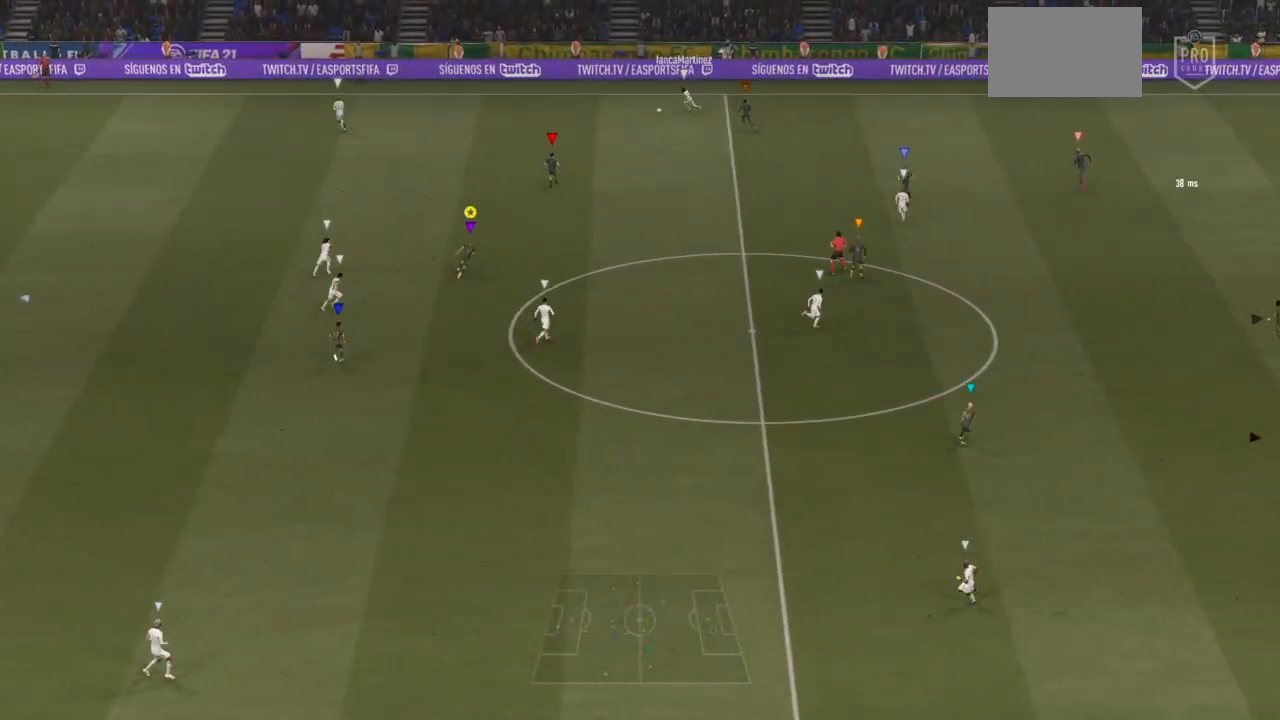
{"dt_ms": 500, "buttons": ["L2"], "left_stick": "up-left", "right_stick": "center", "events": [[117, "left_stick", "up-left"], [417, "R2", "up"]]}
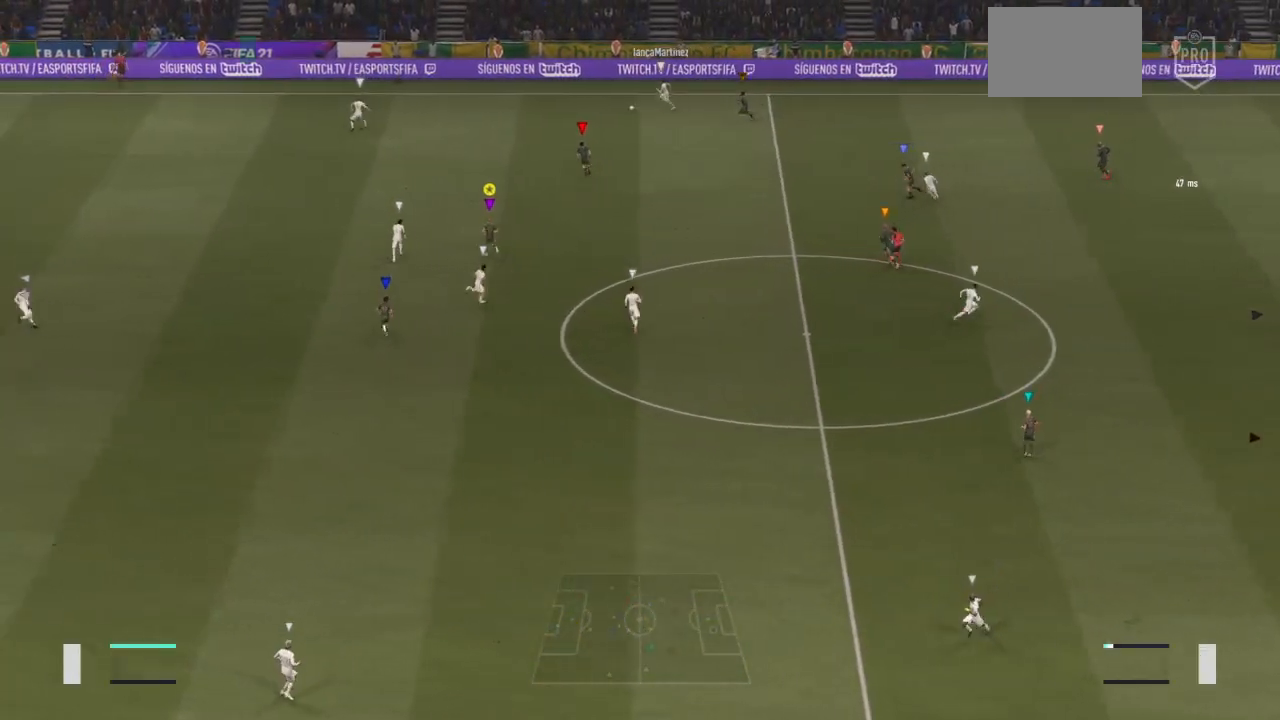
{"dt_ms": 500, "buttons": ["L2"], "left_stick": "up-left", "right_stick": "center", "events": []}
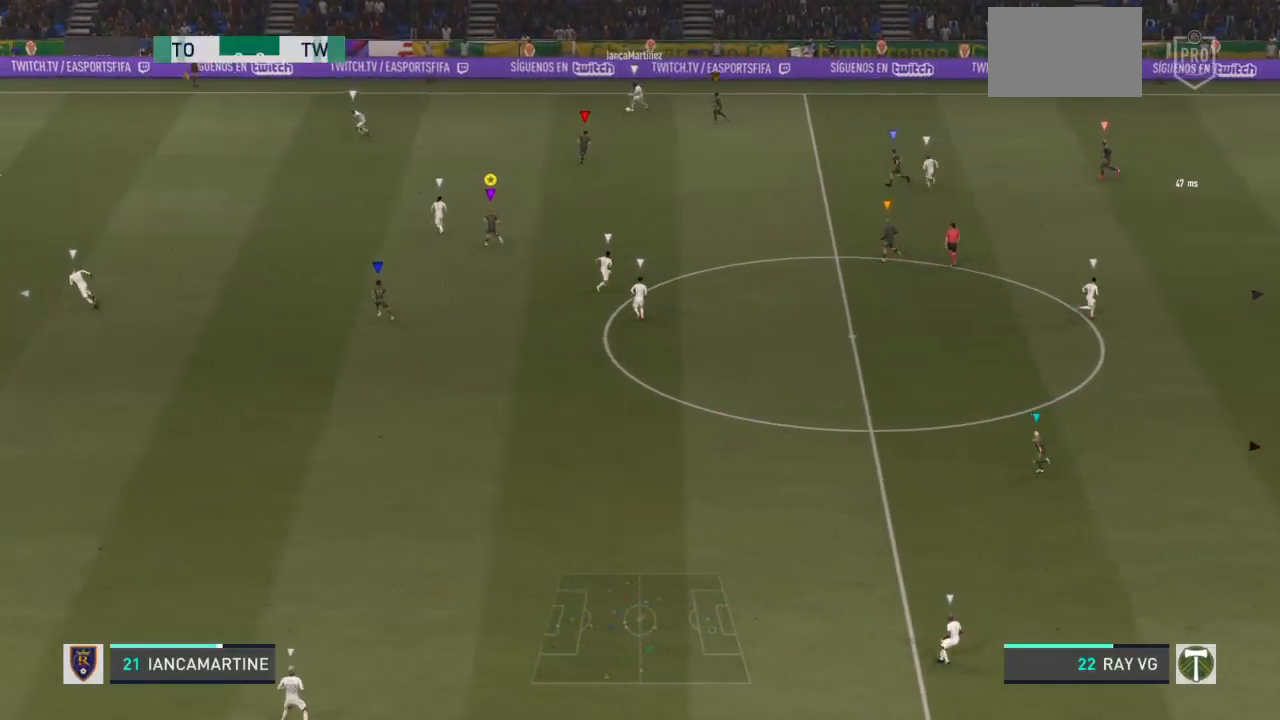
{"dt_ms": 500, "buttons": ["L2"], "left_stick": "up-right", "right_stick": "center", "events": [[333, "left_stick", "up-right"]]}
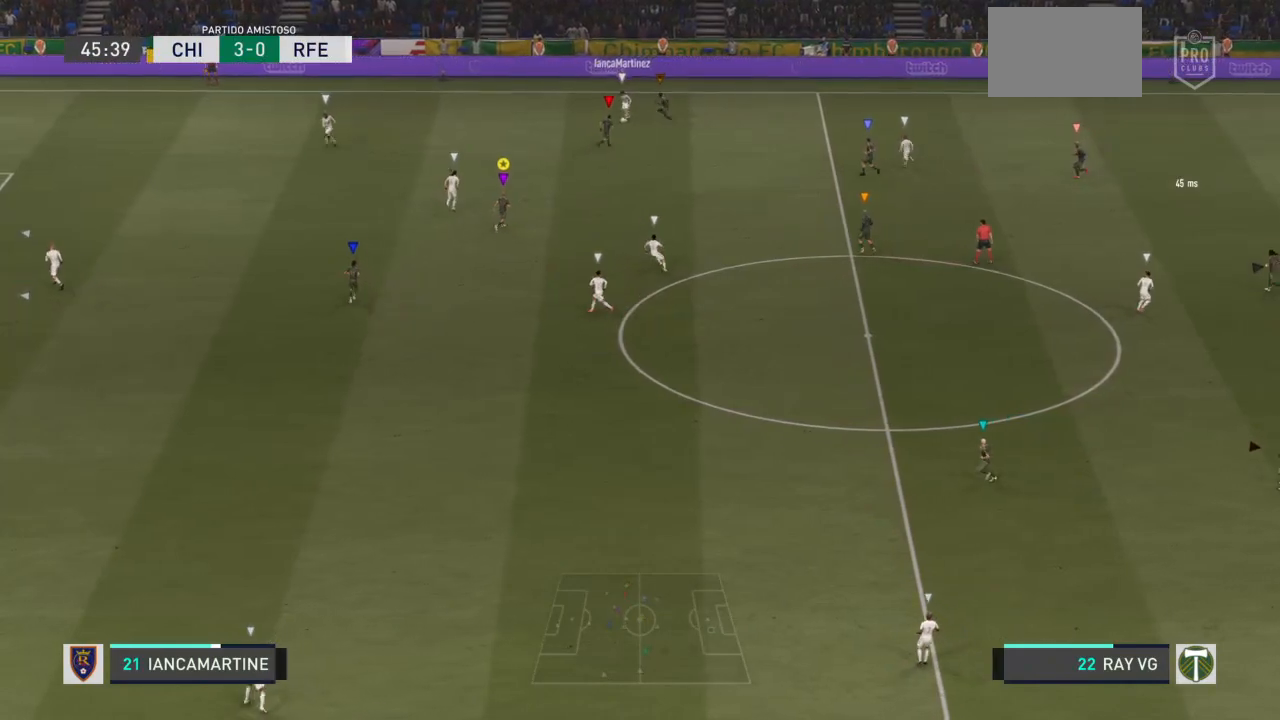
{"dt_ms": 500, "buttons": ["L2", "R2"], "left_stick": "up-left", "right_stick": "center", "events": [[33, "R2", "down"], [167, "left_stick", "right"], [417, "left_stick", "up"], [483, "left_stick", "up-left"]]}
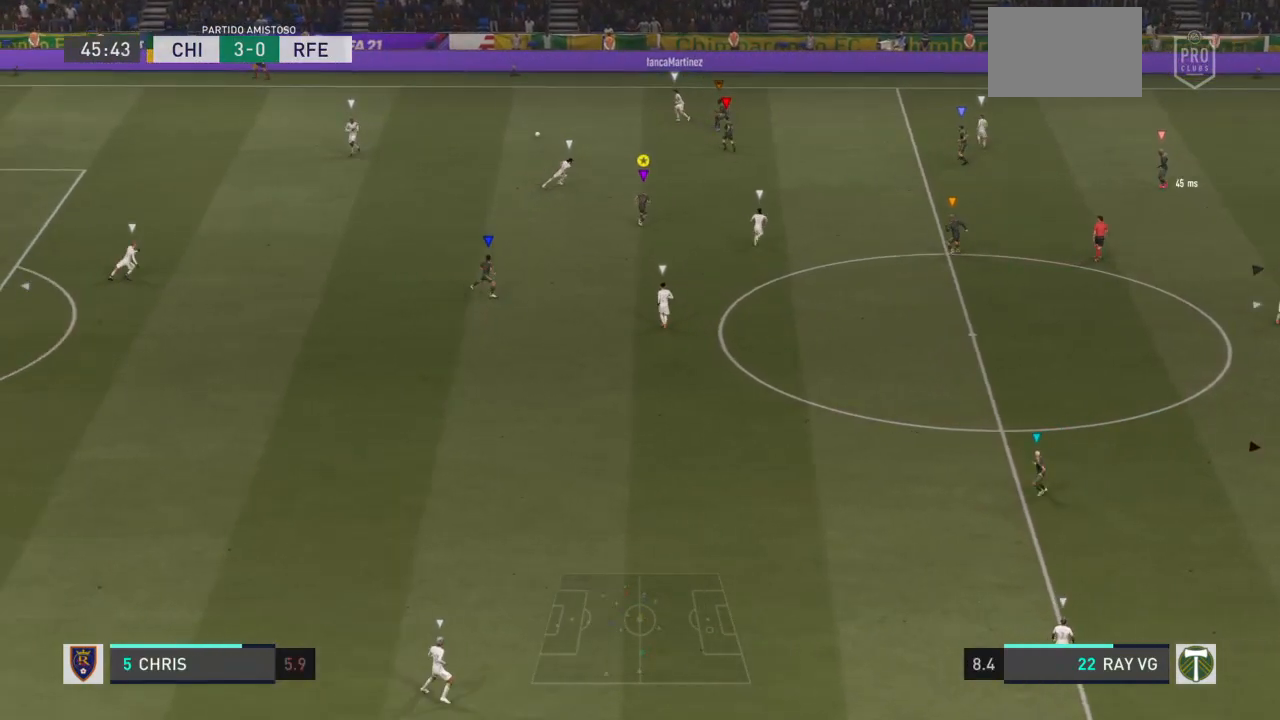
{"dt_ms": 500, "buttons": ["L2", "R2"], "left_stick": "left", "right_stick": "center", "events": [[50, "R2", "up"], [417, "R2", "down"], [483, "left_stick", "left"]]}
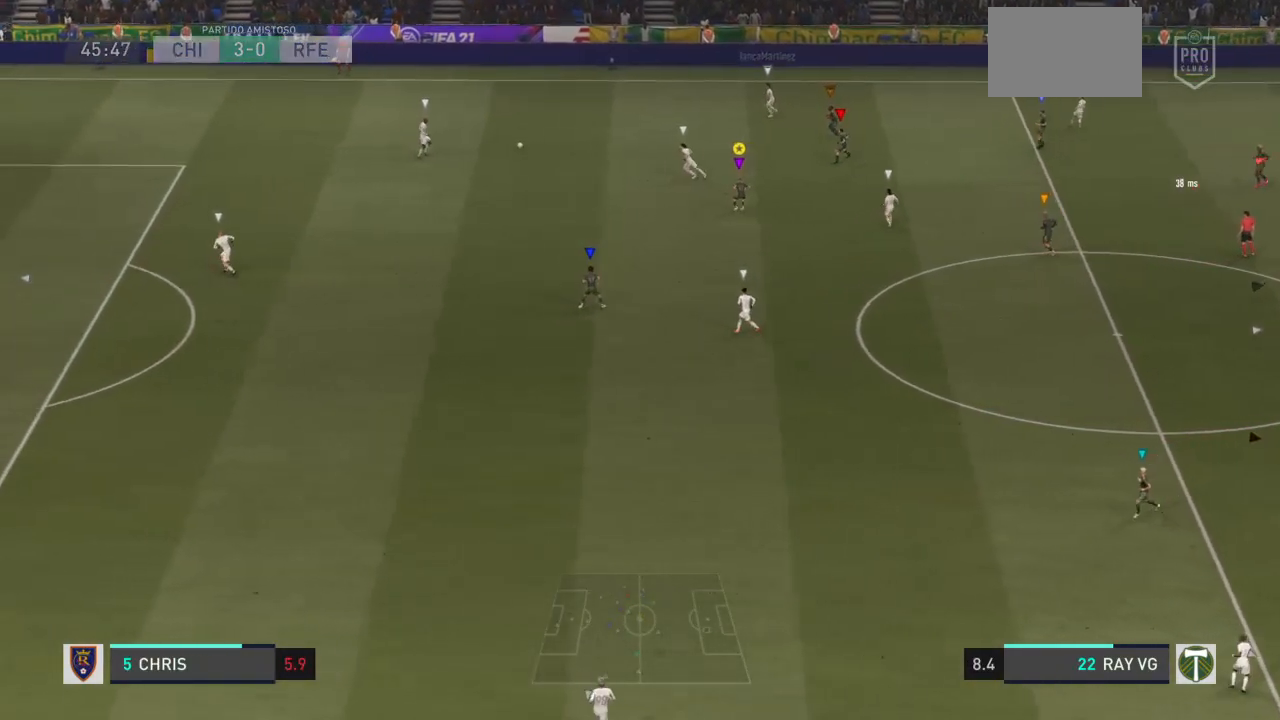
{"dt_ms": 500, "buttons": ["R2"], "left_stick": "left", "right_stick": "center", "events": [[33, "L2", "up"]]}
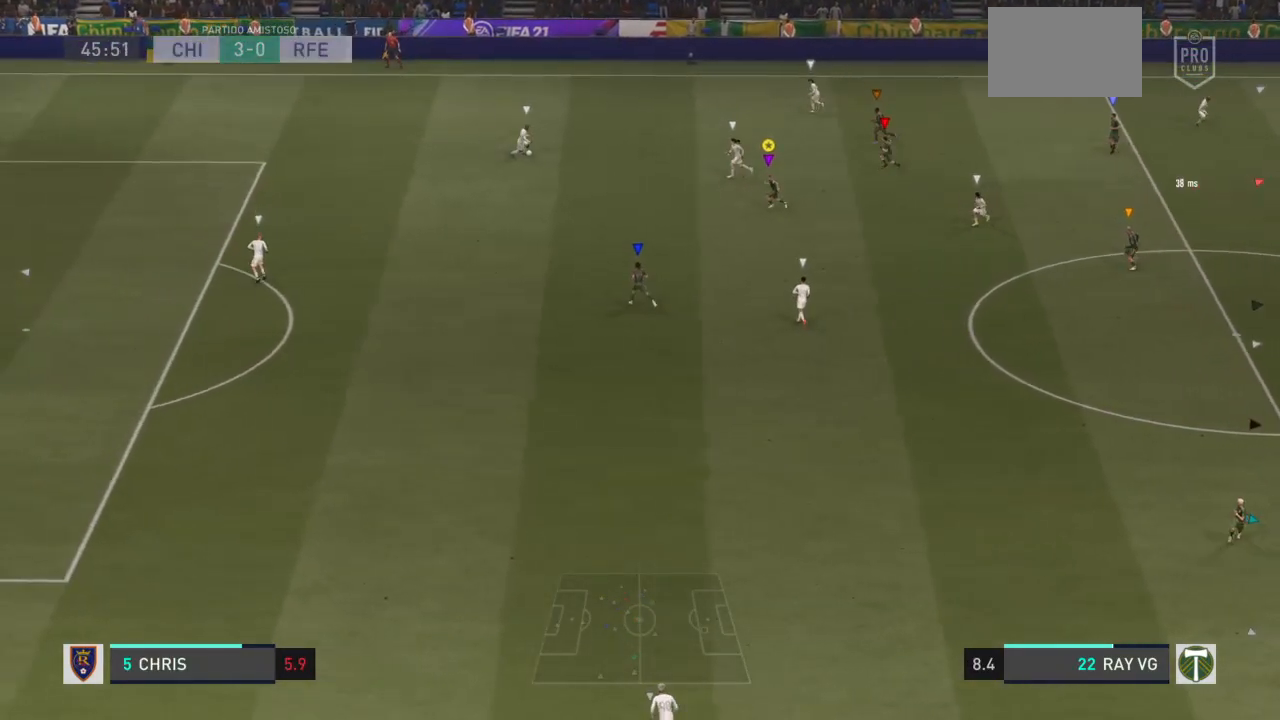
{"dt_ms": 500, "buttons": ["L2"], "left_stick": "left", "right_stick": "center", "events": [[467, "R2", "up"], [483, "L2", "down"]]}
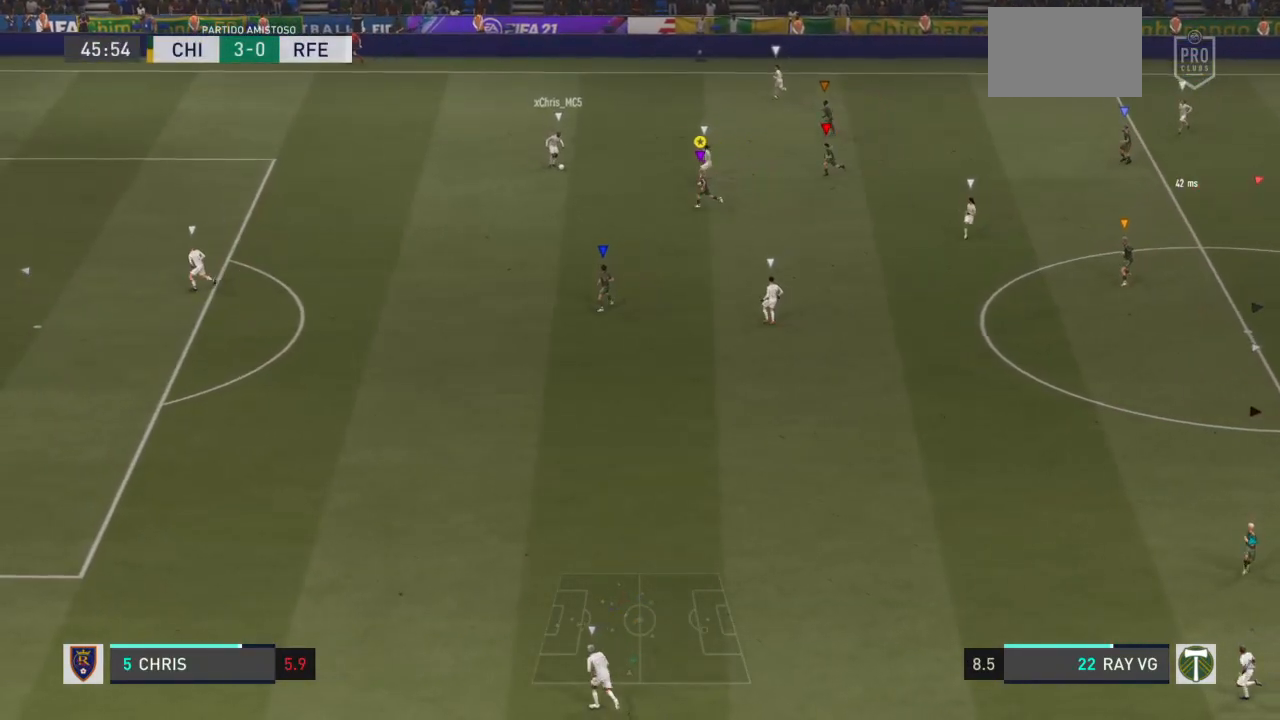
{"dt_ms": 500, "buttons": ["L2", "R2"], "left_stick": "down-left", "right_stick": "center", "events": [[17, "R1", "down"], [233, "R1", "up"], [250, "R2", "down"], [267, "left_stick", "down-left"]]}
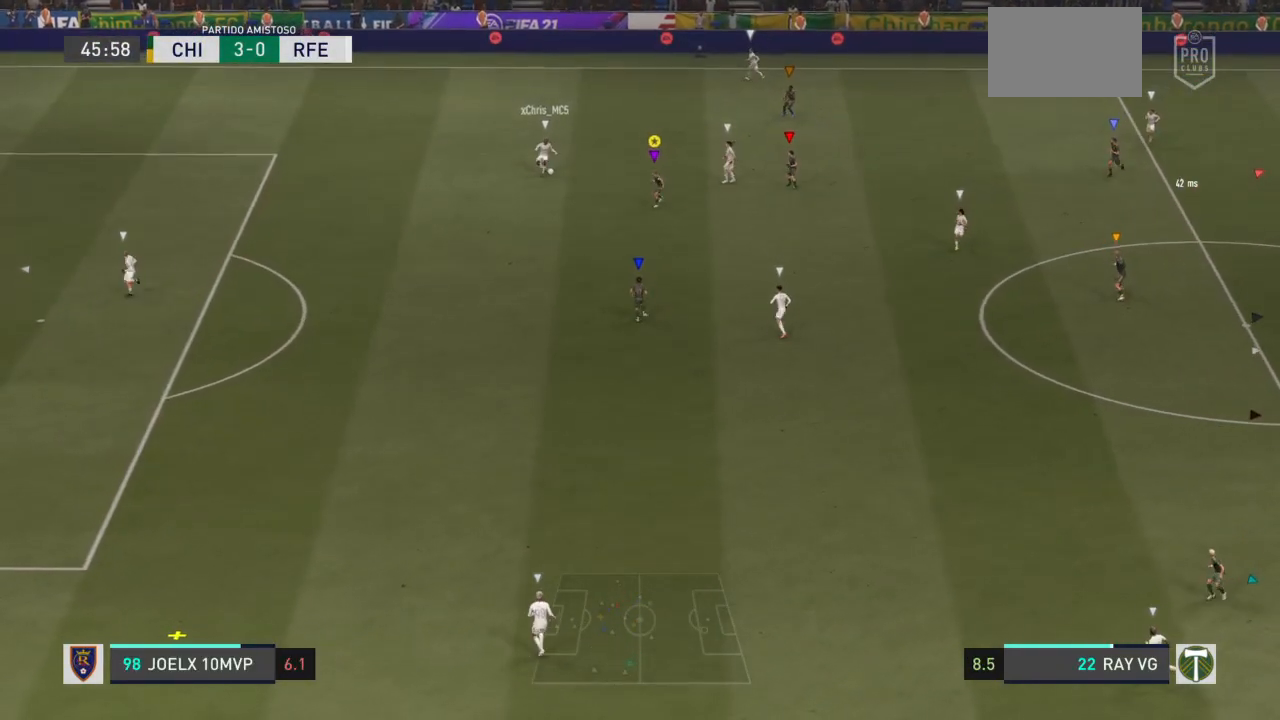
{"dt_ms": 500, "buttons": ["R2"], "left_stick": "down-left", "right_stick": "center", "events": [[450, "L2", "up"]]}
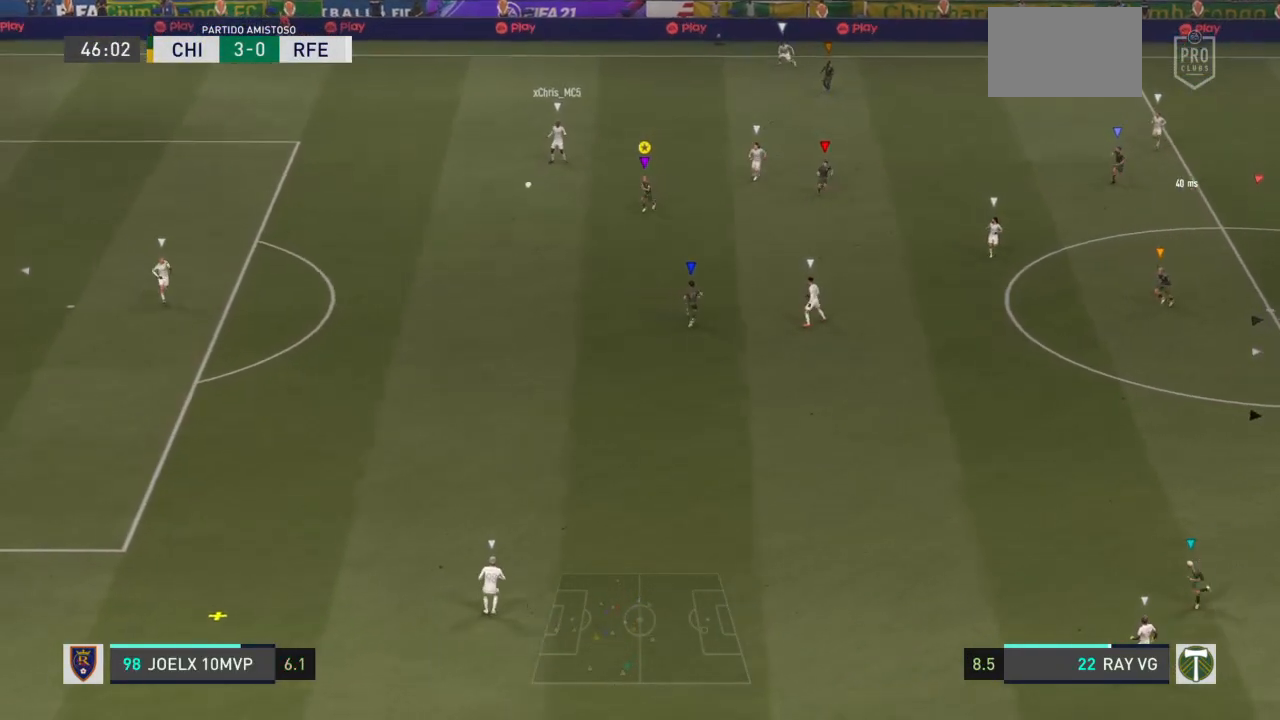
{"dt_ms": 500, "buttons": ["R2"], "left_stick": "down-left", "right_stick": "center", "events": []}
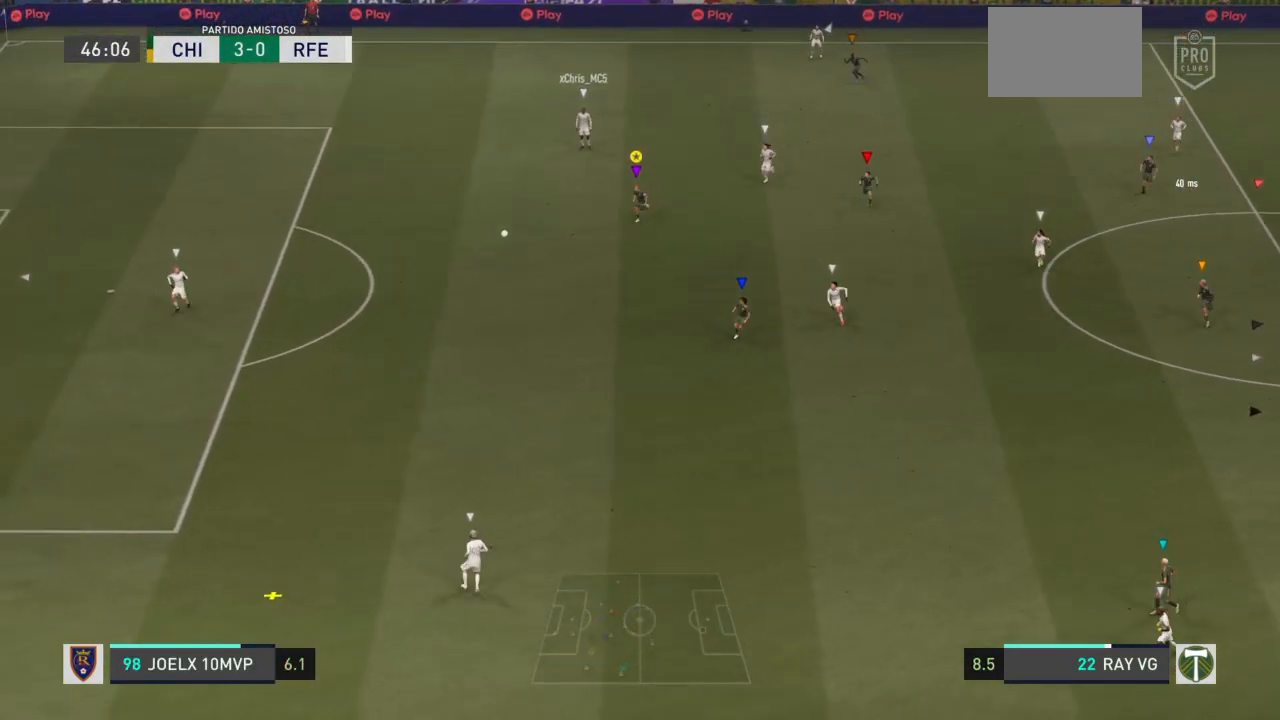
{"dt_ms": 1000, "buttons": ["R2"], "left_stick": "down", "right_stick": "center"}
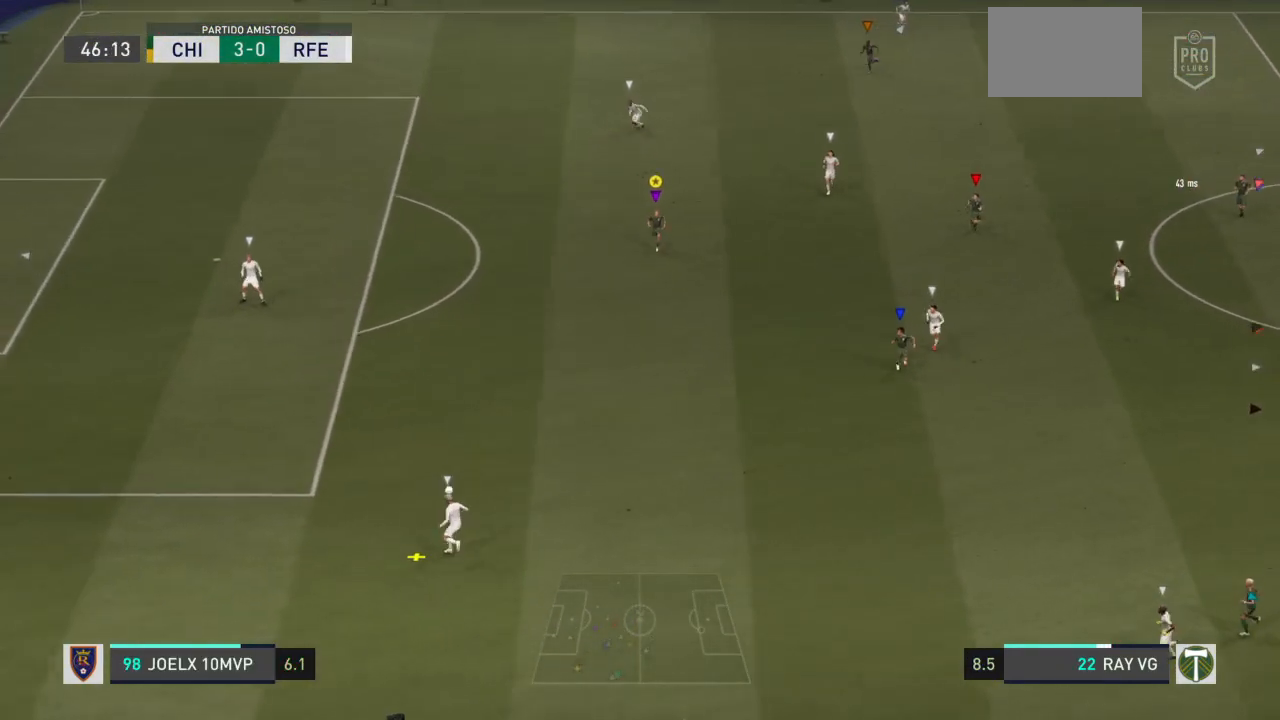
{"dt_ms": 500, "buttons": ["R2"], "left_stick": "down", "right_stick": "center", "events": []}
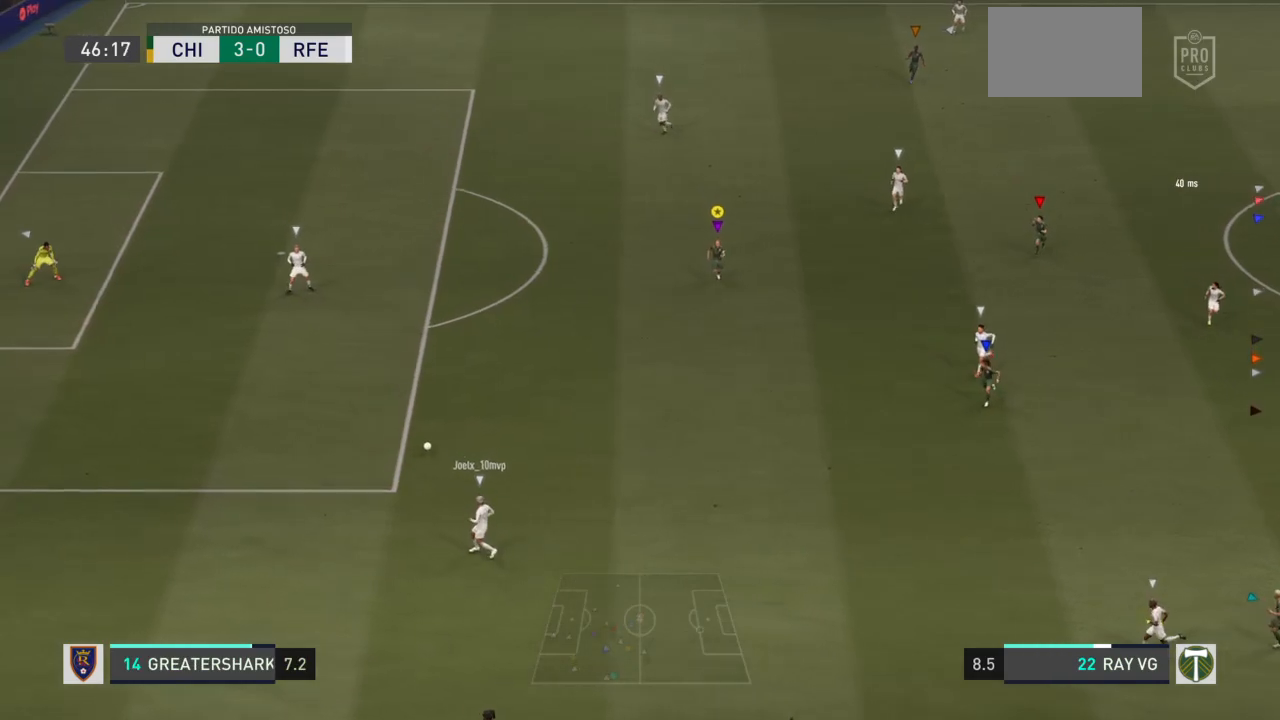
{"dt_ms": 500, "buttons": ["L2", "R1"], "left_stick": "left", "right_stick": "center", "events": [[133, "left_stick", "down-left"], [267, "R2", "up"], [350, "L2", "down"], [367, "R1", "down"], [400, "left_stick", "left"]]}
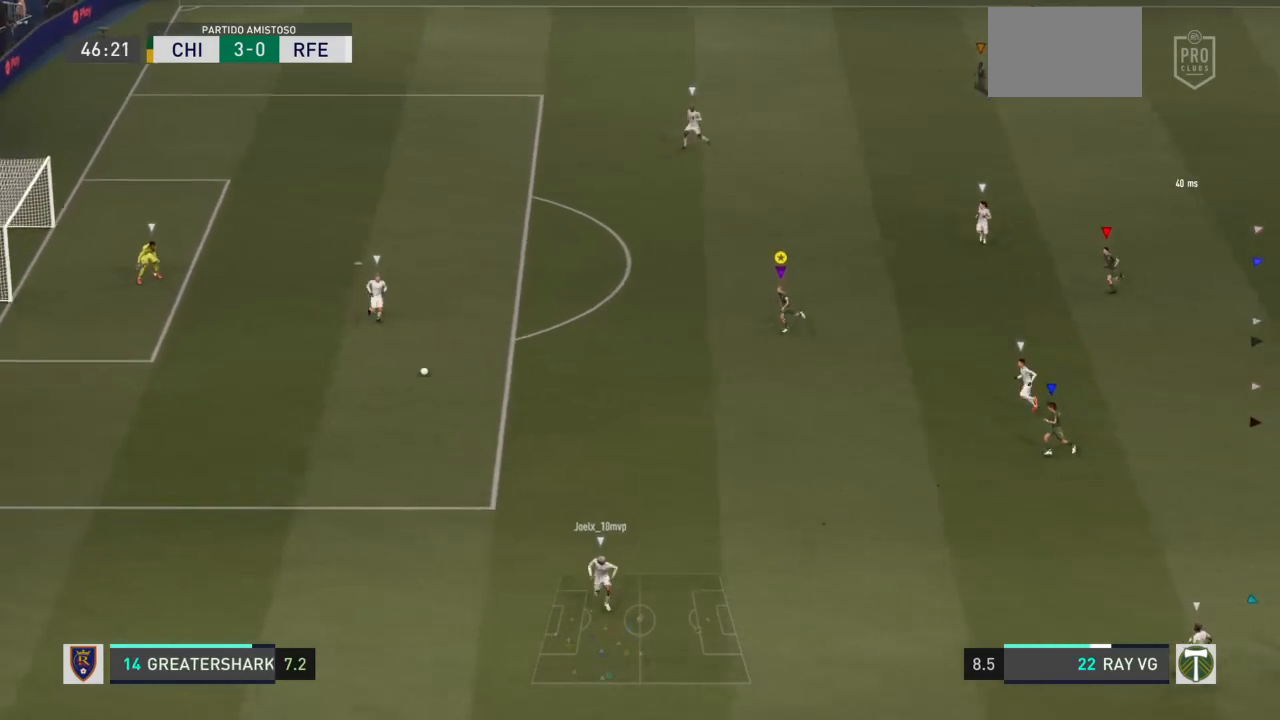
{"dt_ms": 500, "buttons": ["L2", "R2"], "left_stick": "left", "right_stick": "center", "events": [[33, "R1", "up"], [83, "R2", "down"]]}
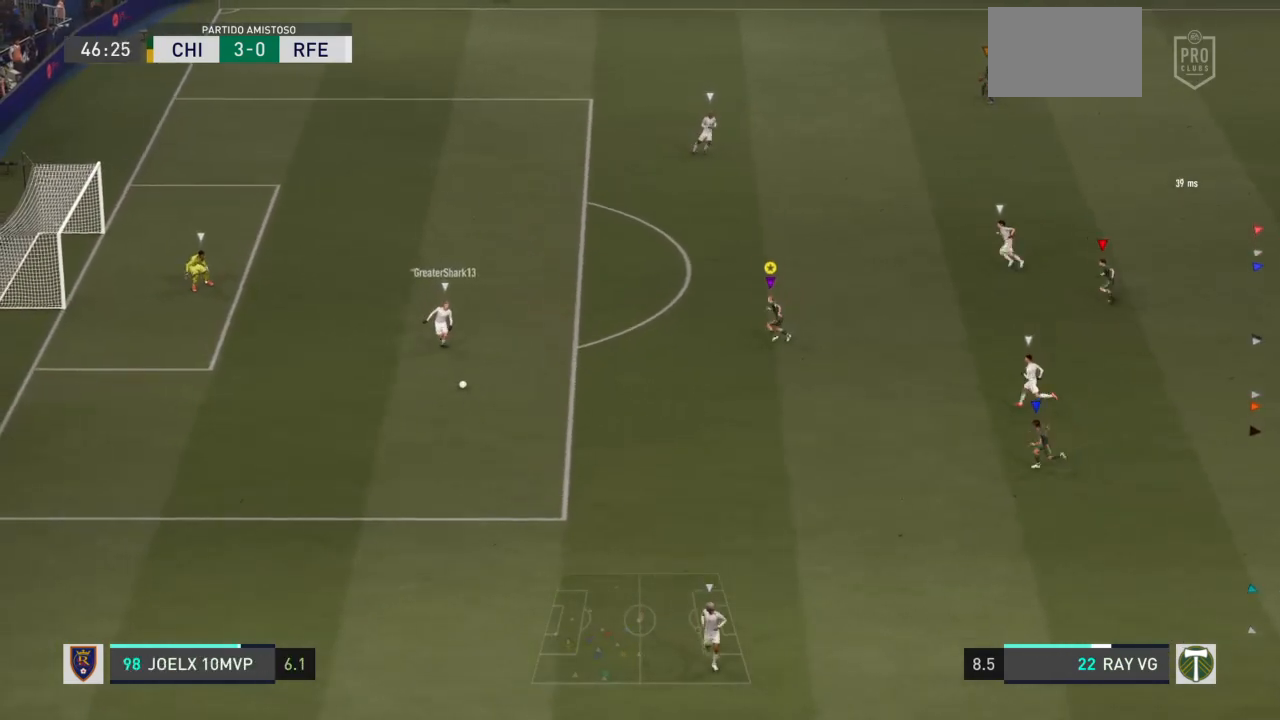
{"dt_ms": 500, "buttons": ["L2", "R2"], "left_stick": "down-left", "right_stick": "center", "events": [[267, "left_stick", "down-left"]]}
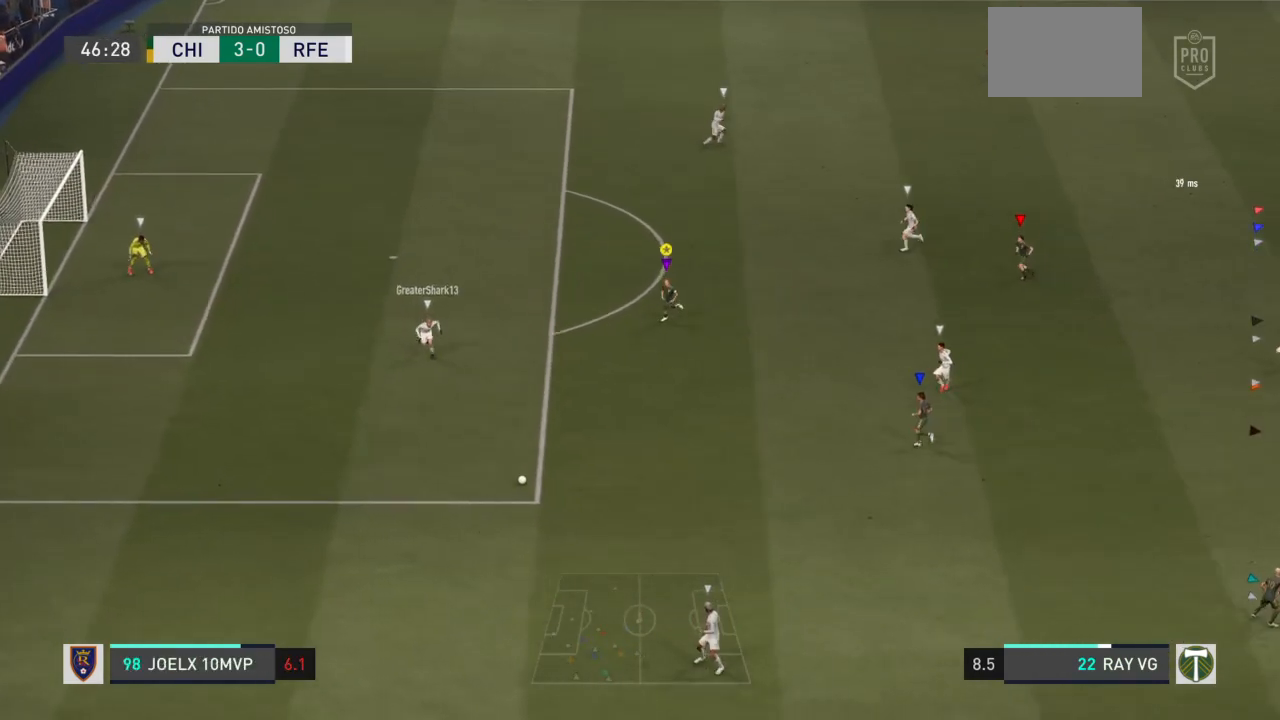
{"dt_ms": 500, "buttons": ["R2"], "left_stick": "down", "right_stick": "center", "events": [[17, "left_stick", "down"], [500, "L2", "up"]]}
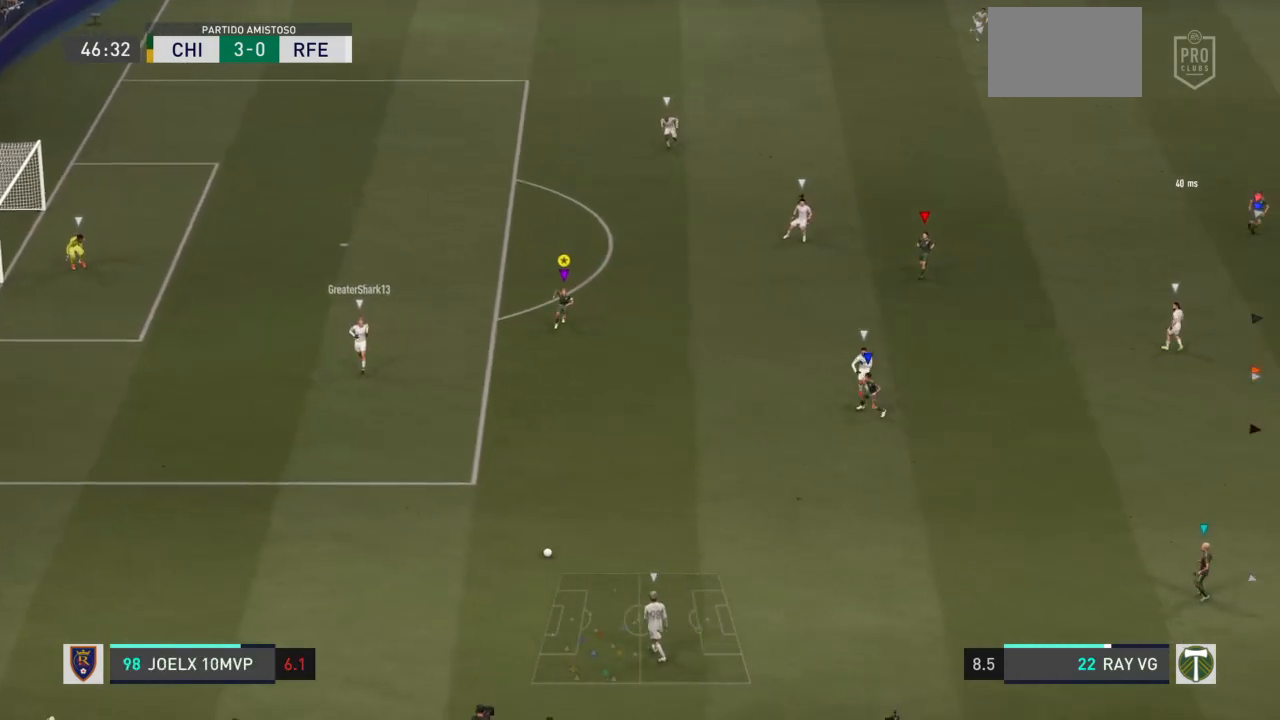
{"dt_ms": 500, "buttons": ["R2"], "left_stick": "down-right", "right_stick": "center", "events": [[417, "left_stick", "down-right"]]}
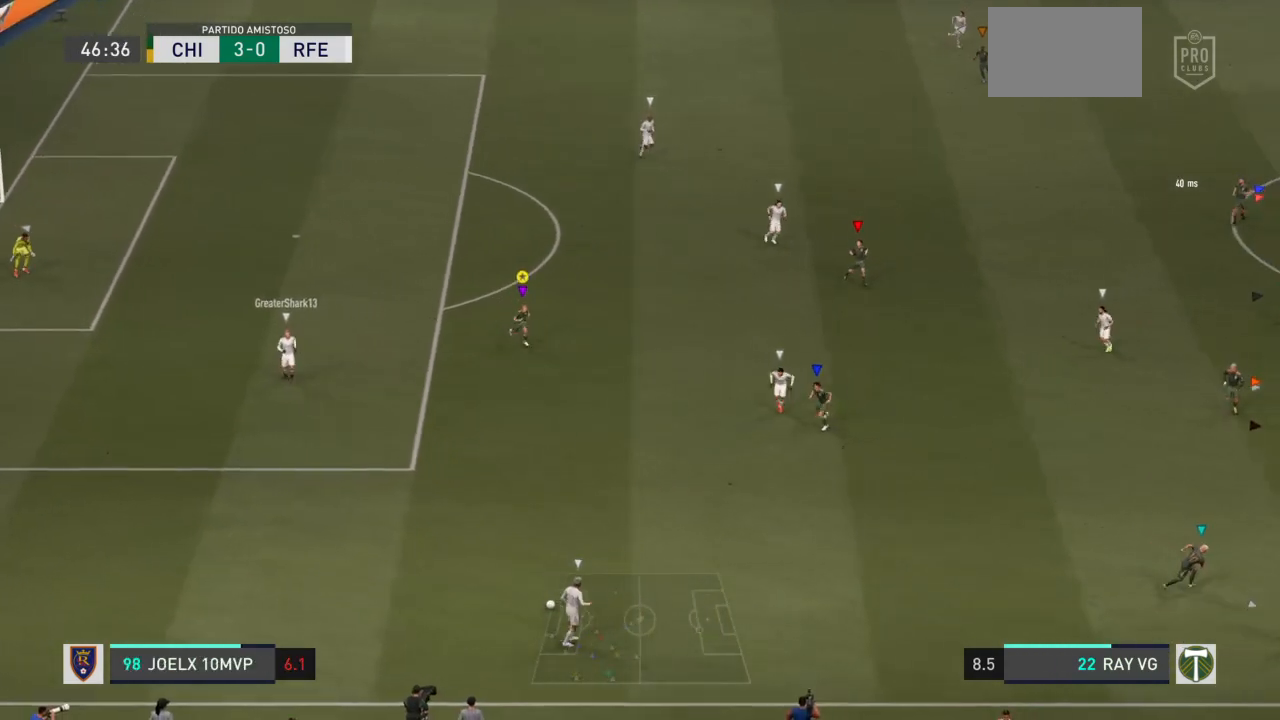
{"dt_ms": 500, "buttons": ["R2"], "left_stick": "down", "right_stick": "center", "events": [[467, "left_stick", "down"]]}
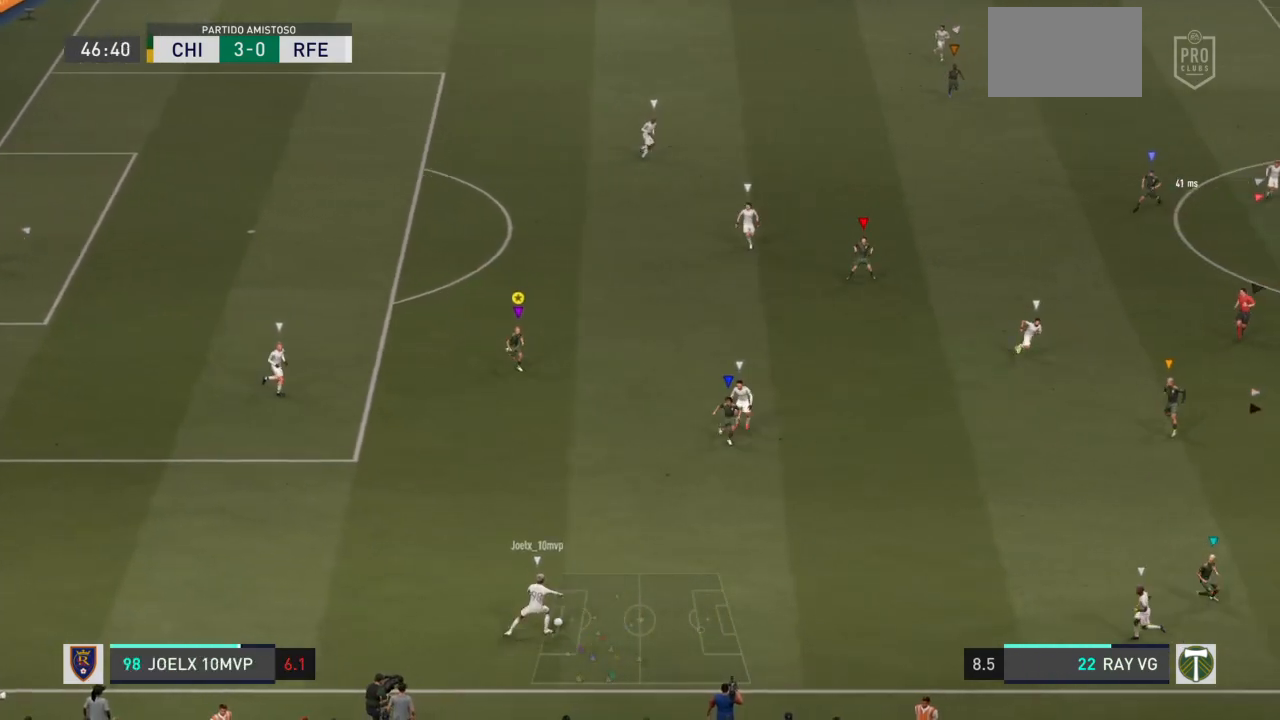
{"dt_ms": 500, "buttons": ["L2", "R2"], "left_stick": "down-right", "right_stick": "center", "events": [[167, "R2", "up"], [200, "R1", "down"], [233, "left_stick", "down-right"], [267, "L2", "down"], [333, "R1", "up"], [417, "R2", "down"]]}